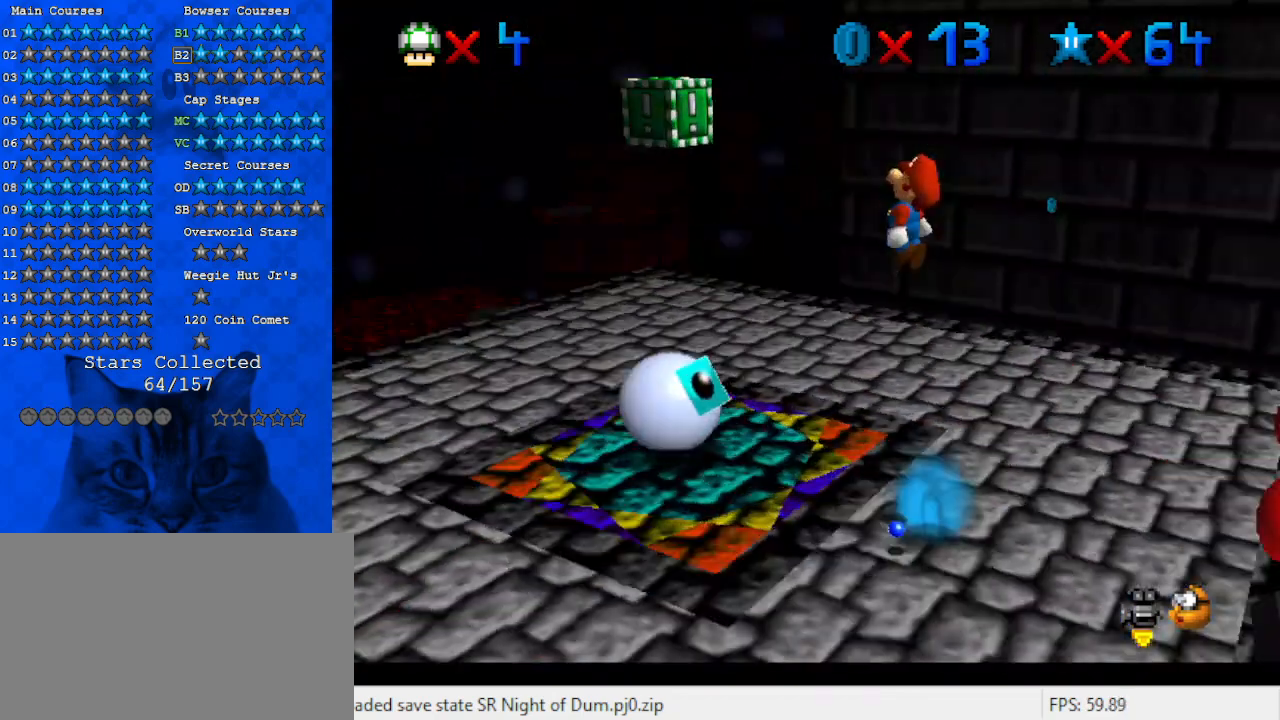
Gameplay with keyboard; each line is a JSON object with the keys held at the frame after it. "events" lists presses ("down") and releases ("up") of "a", "c", "ctrl", "d", "down", "left", "return", "right", "s", "shift", "up", "w", "x" and "y" between this image and that frame as [ms after this image, input, new state], when the widget could be followed in between. No other keys are recorded. Mouse input is not recorded.
{"keys": ["left", "up"], "events": [[33, "down", "down"], [100, "left", "up"], [100, "right", "down"], [133, "a", "up"], [267, "ctrl", "down"], [267, "down", "up"], [267, "right", "up"], [333, "left", "down"], [367, "up", "down"], [400, "ctrl", "up"], [400, "shift", "up"]]}
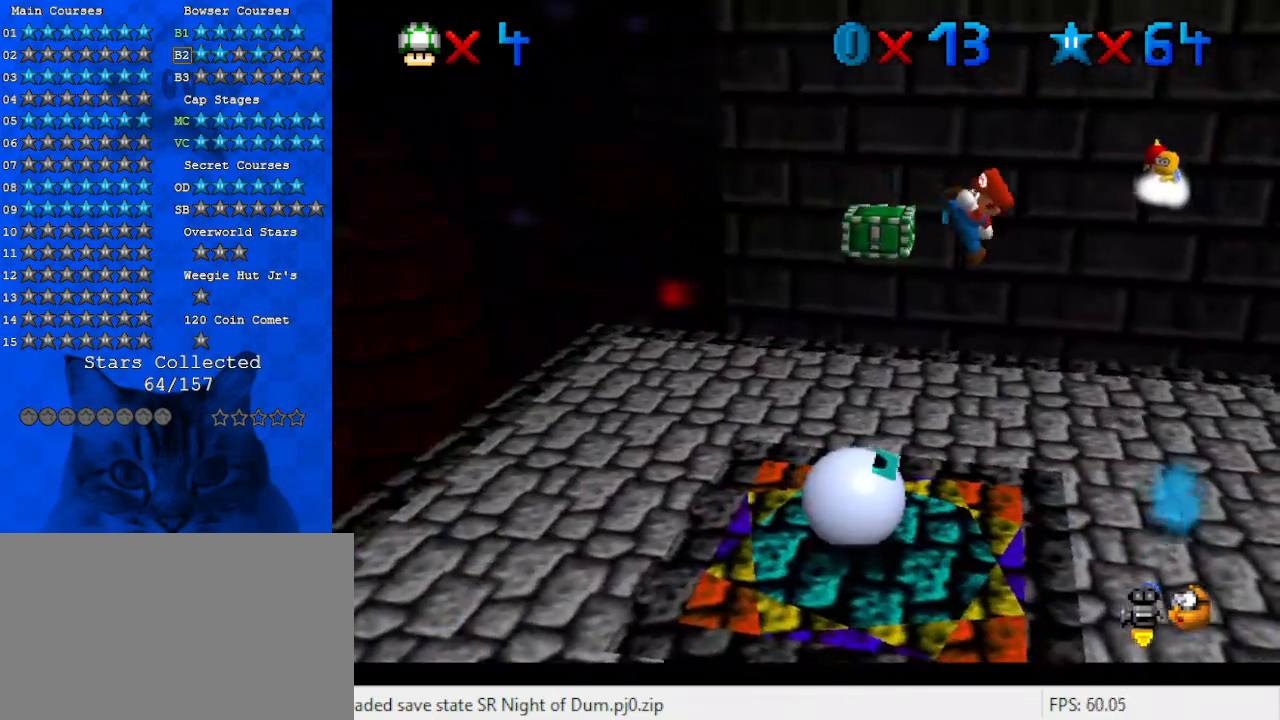
{"keys": ["left"], "events": [[333, "left", "up"], [333, "up", "up"], [433, "left", "down"]]}
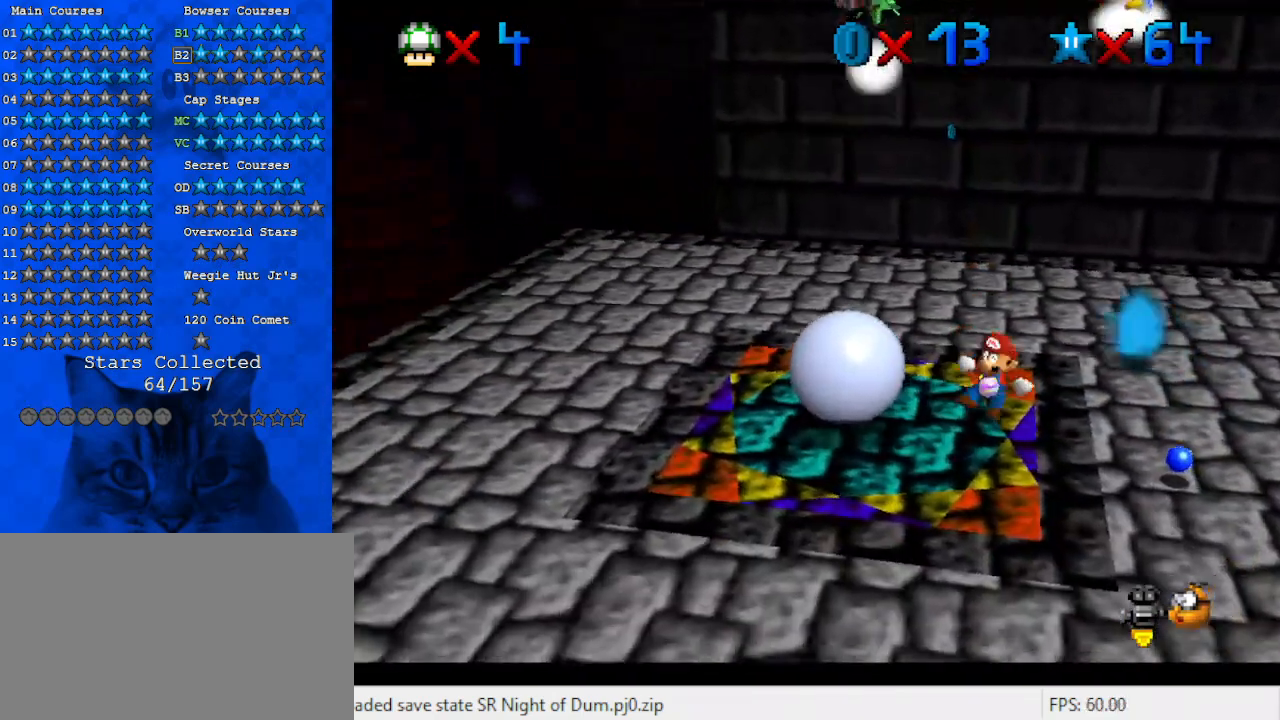
{"keys": ["down", "left"], "events": [[33, "shift", "down"], [300, "shift", "up"], [400, "down", "down"]]}
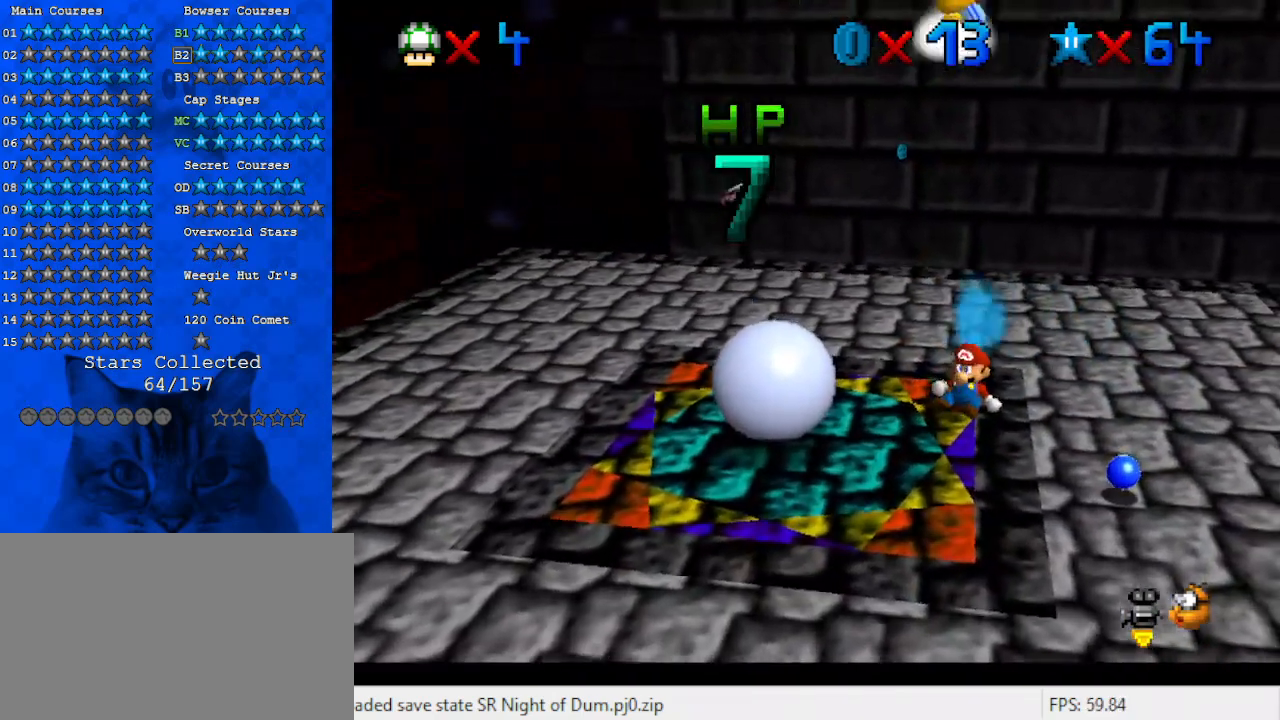
{"keys": ["left"], "events": [[433, "down", "up"]]}
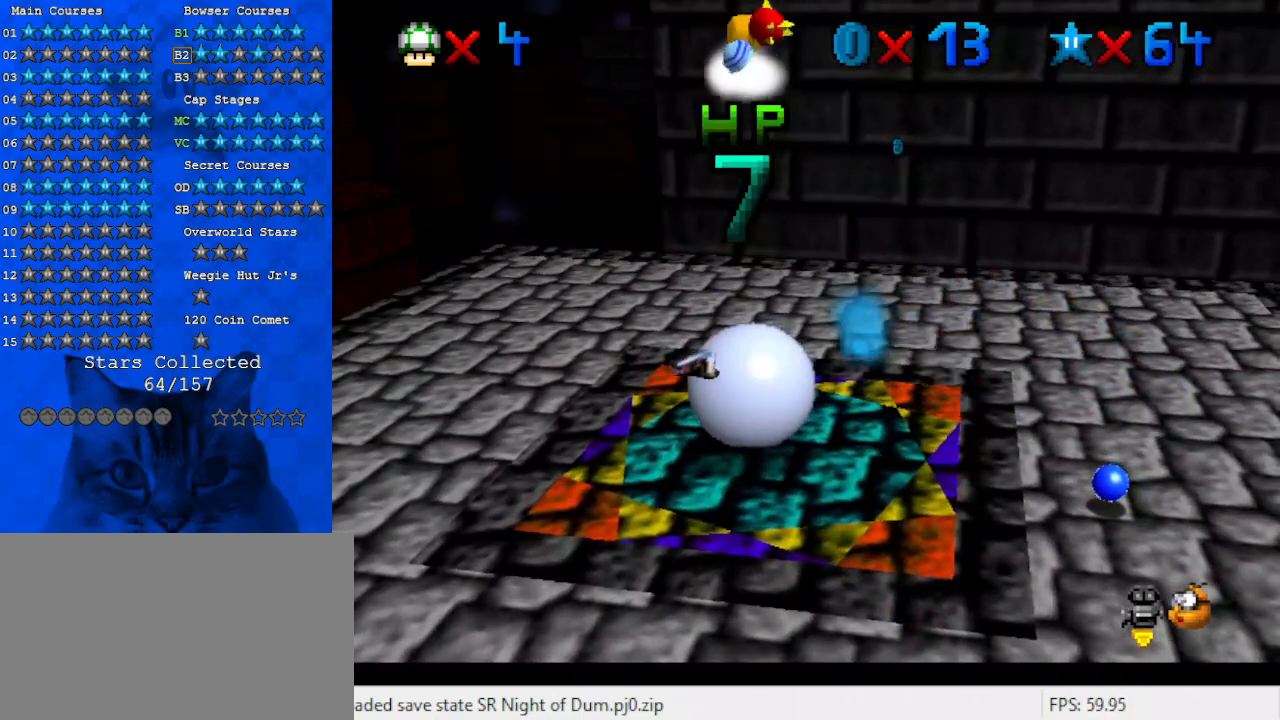
{"keys": ["down", "left"], "events": [[267, "shift", "down"], [333, "down", "down"], [400, "shift", "up"]]}
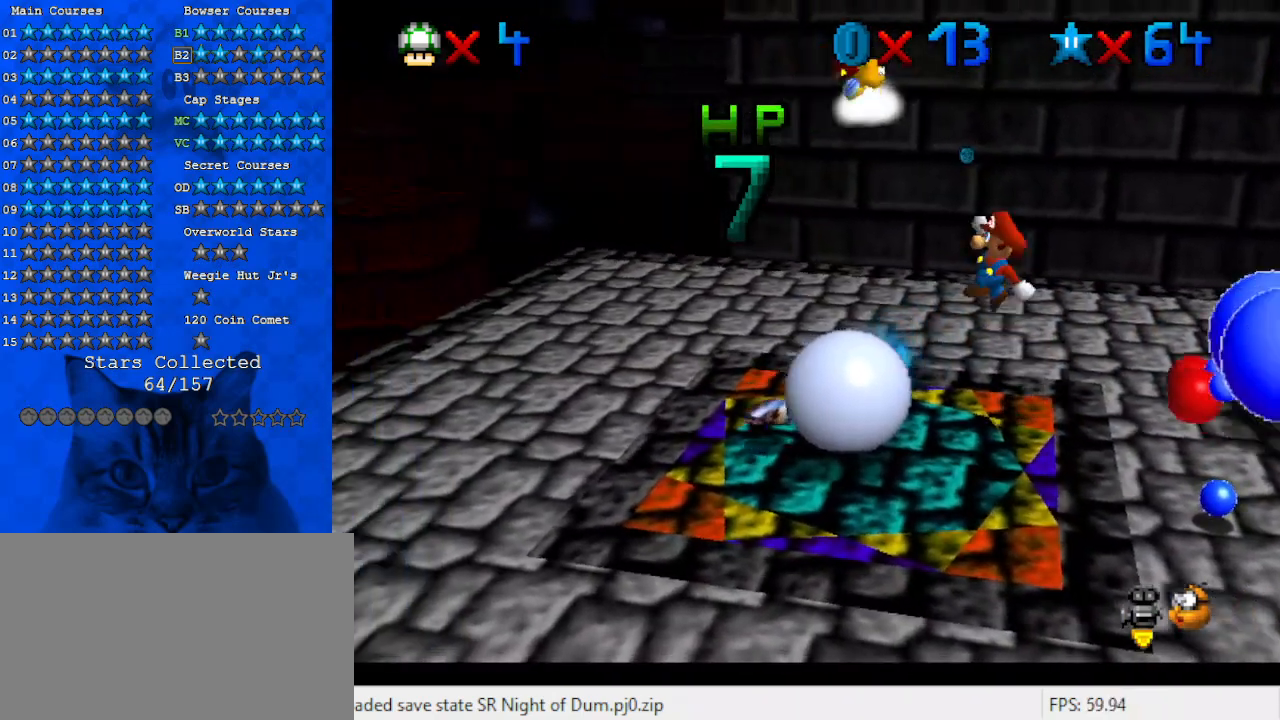
{"keys": ["down", "left"], "events": [[200, "ctrl", "down"], [300, "ctrl", "up"]]}
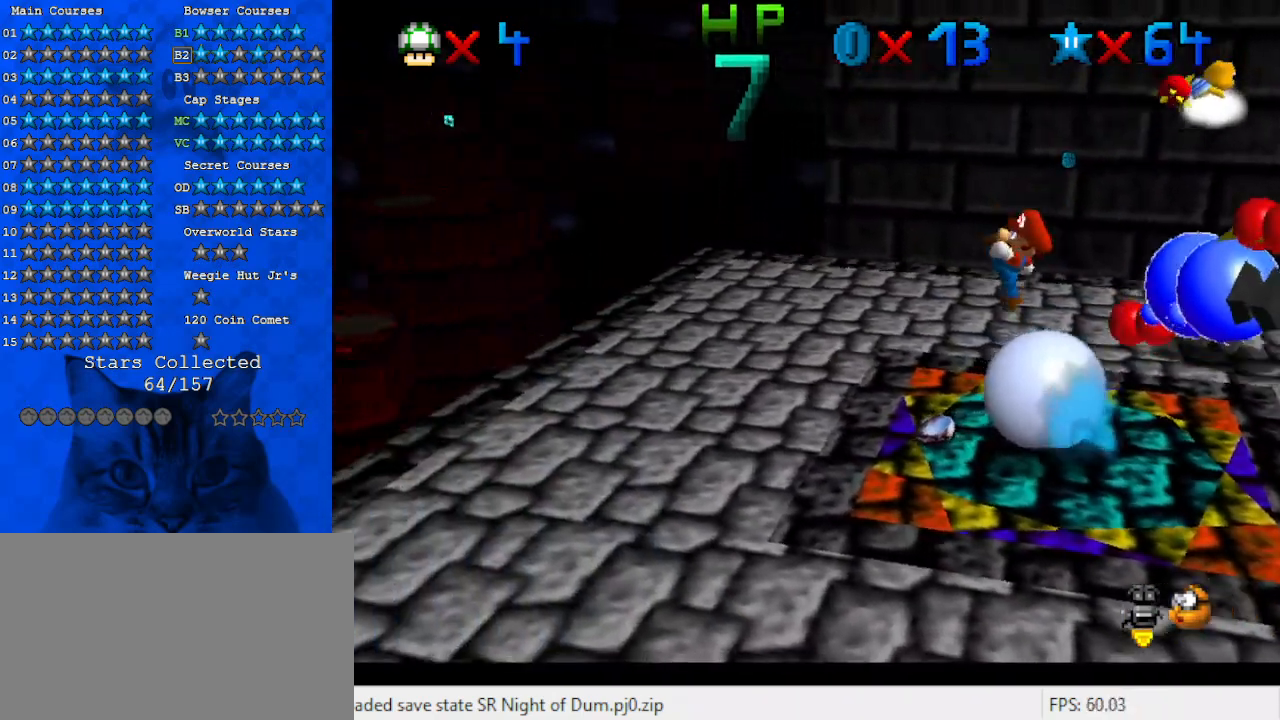
{"keys": ["left", "shift", "y"], "events": [[167, "down", "up"], [400, "y", "down"], [433, "shift", "down"]]}
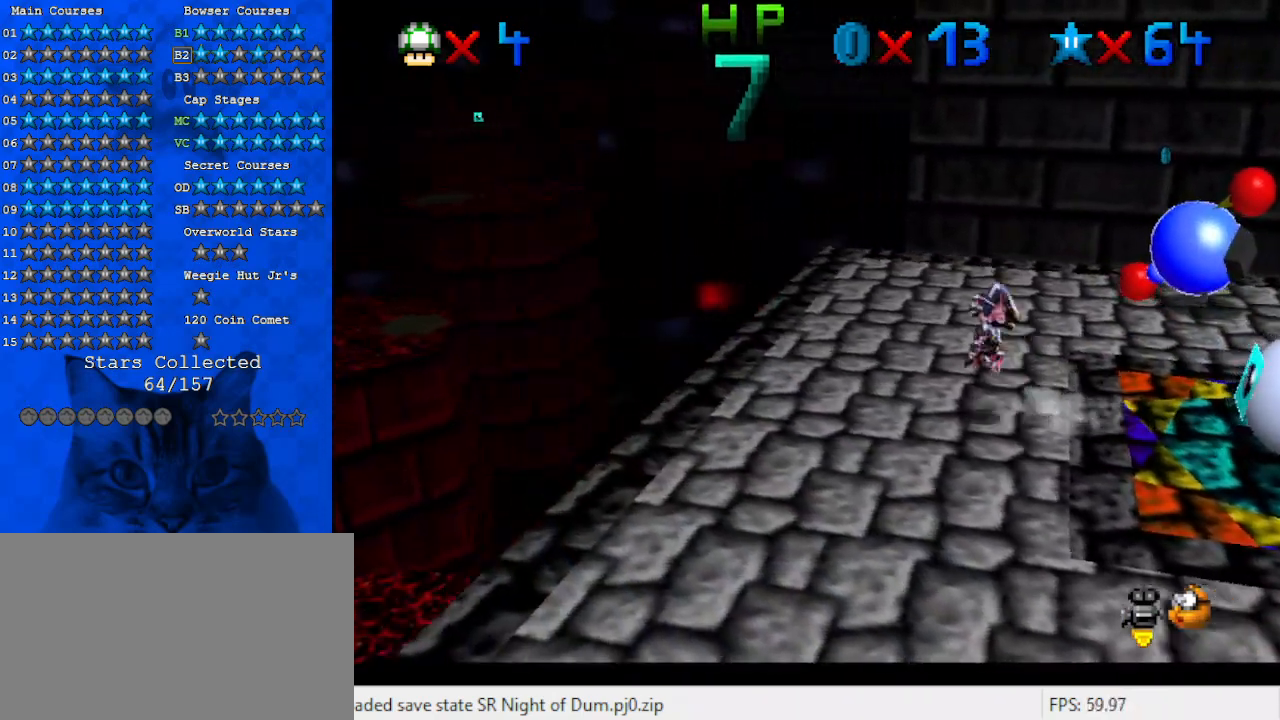
{"keys": ["d", "right", "up"], "events": [[133, "shift", "up"], [133, "up", "down"], [133, "y", "up"], [467, "d", "down"], [500, "left", "up"], [500, "right", "down"]]}
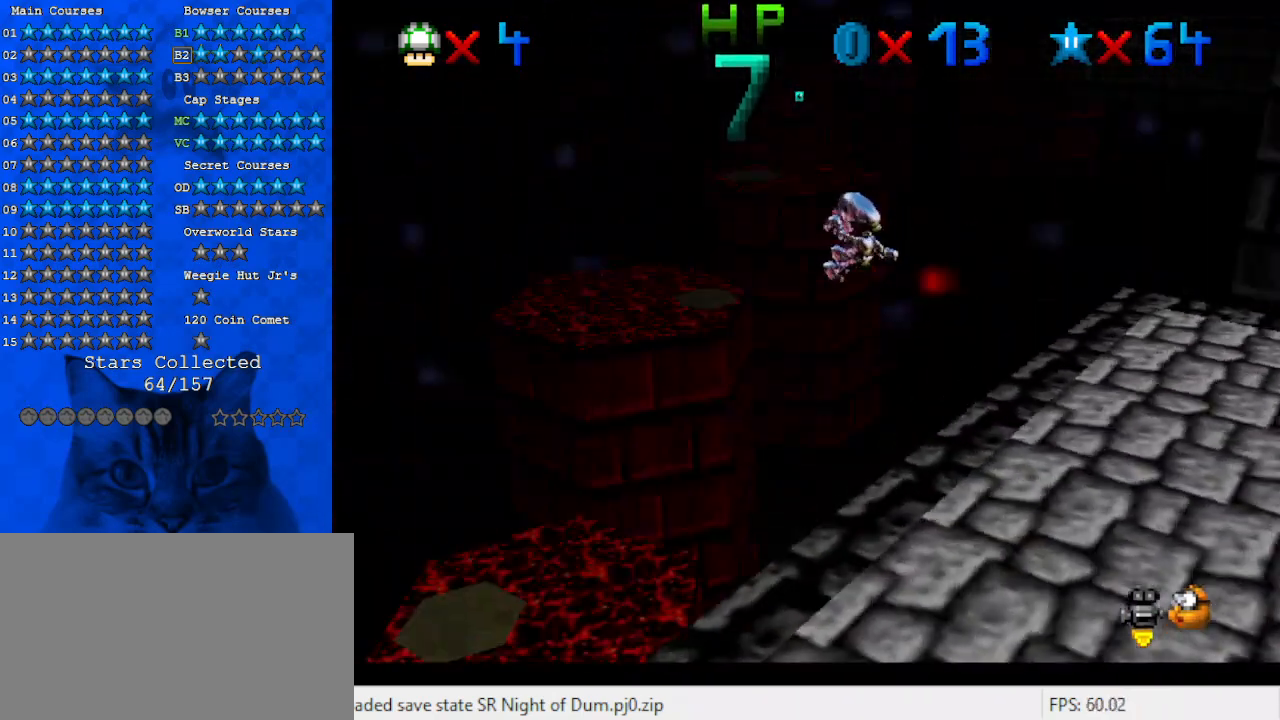
{"keys": ["right", "up"], "events": [[100, "d", "up"], [333, "a", "down"], [433, "a", "up"]]}
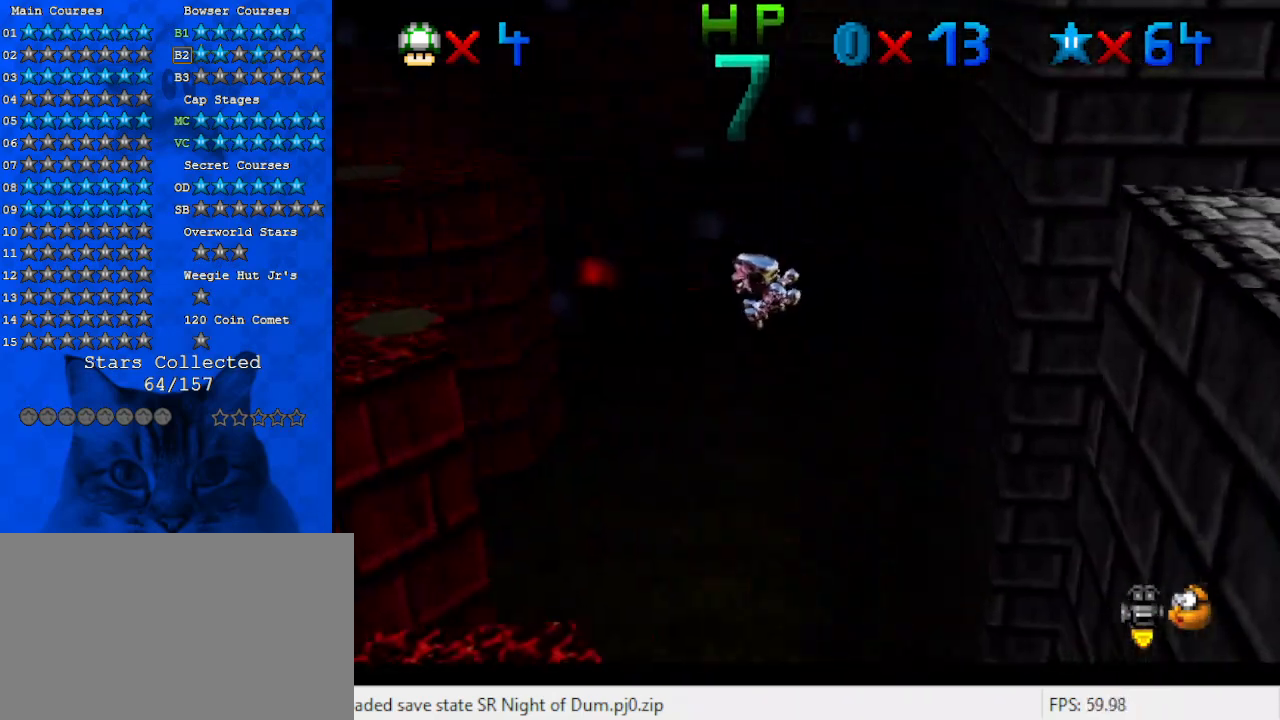
{"keys": ["up"], "events": [[67, "right", "up"]]}
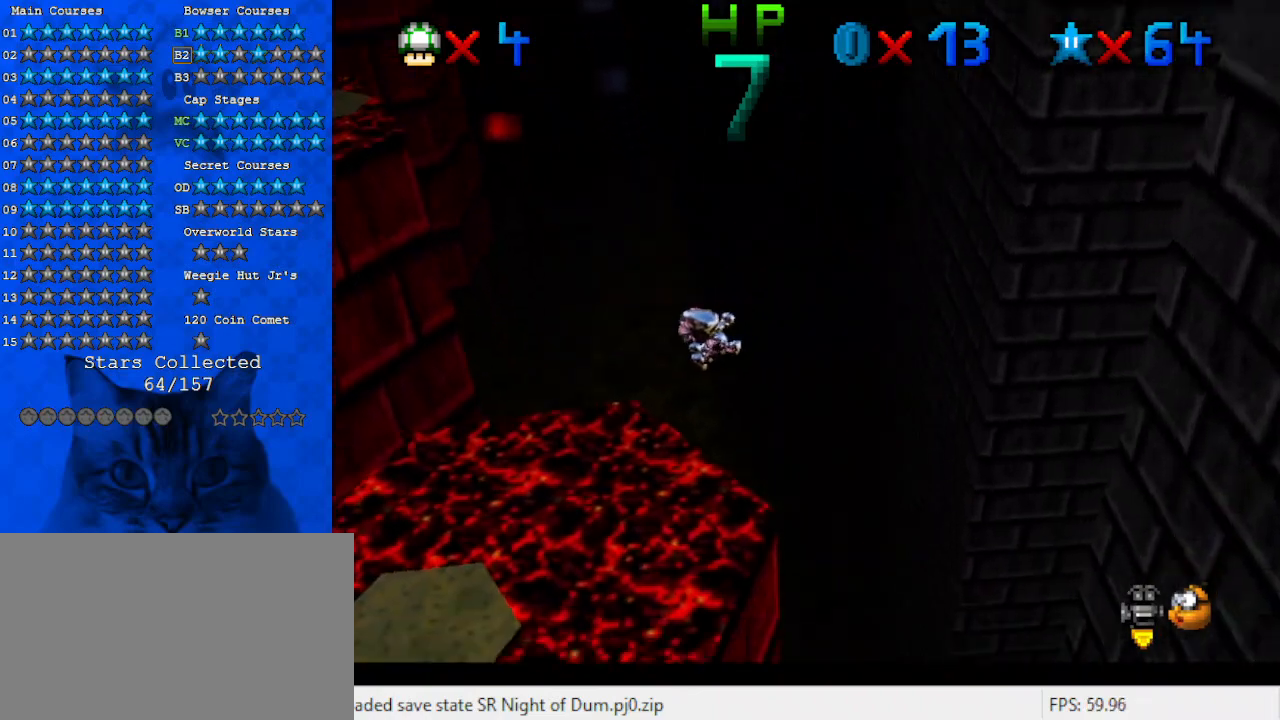
{"keys": [], "events": [[33, "right", "down"], [167, "up", "up"], [200, "d", "down"], [200, "right", "up"], [367, "d", "up"]]}
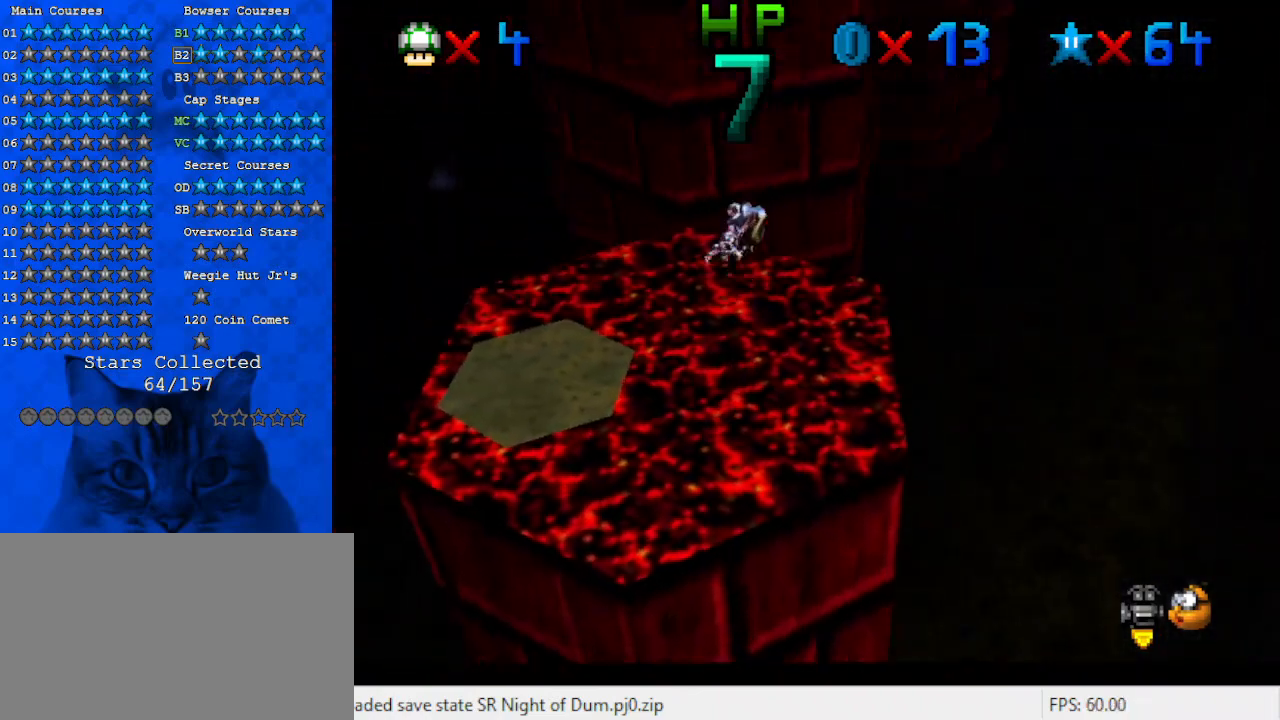
{"keys": [], "events": [[167, "left", "down"], [167, "up", "down"], [467, "left", "up"], [467, "up", "up"]]}
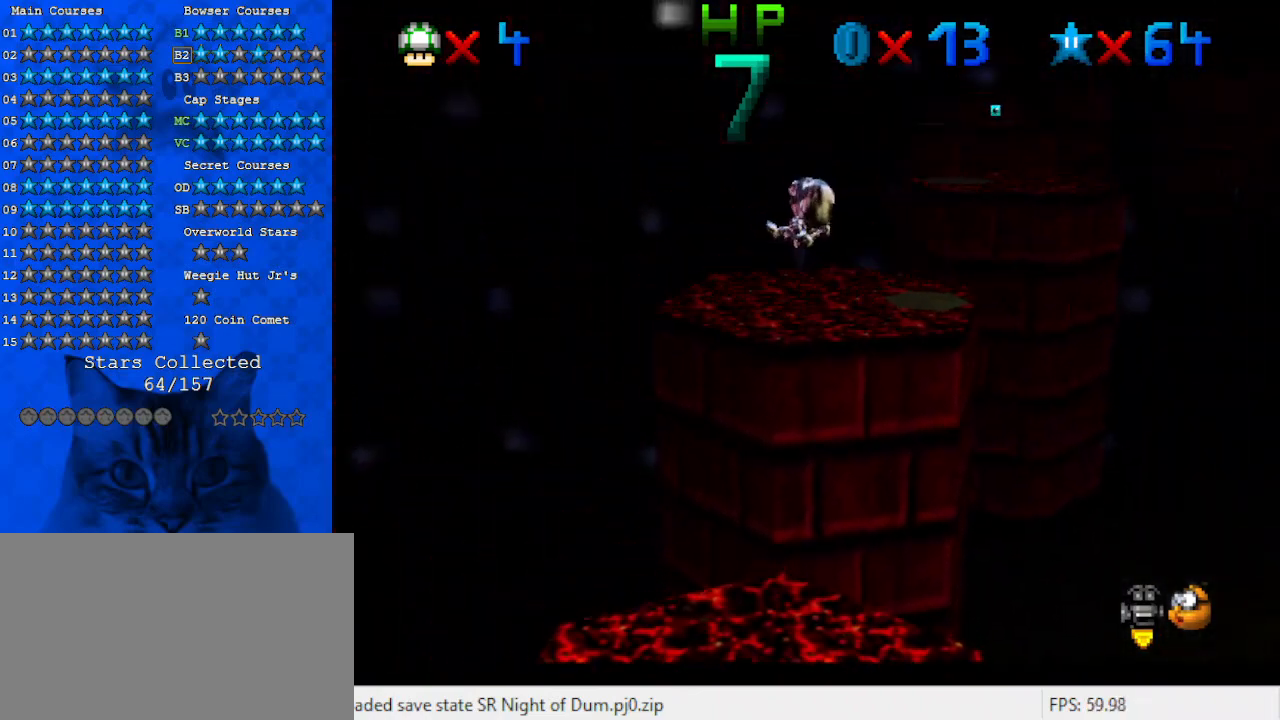
{"keys": ["up"], "events": [[67, "up", "down"]]}
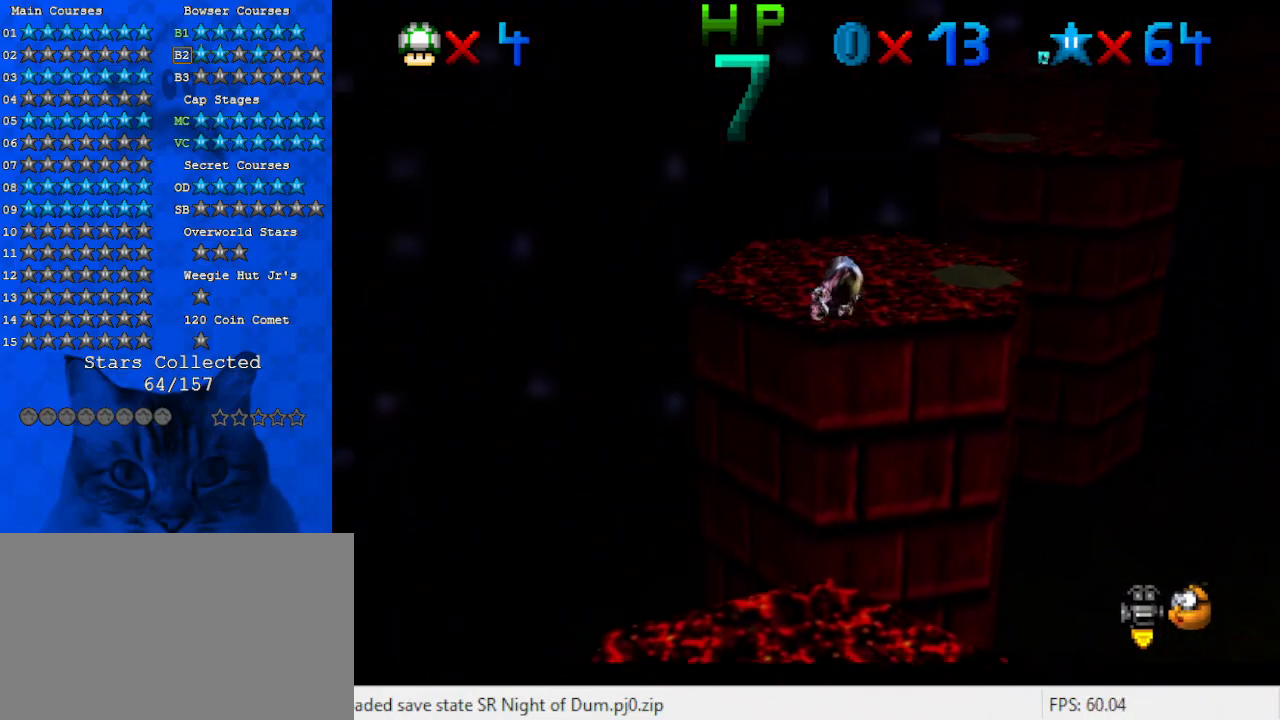
{"keys": ["right", "up"], "events": [[67, "up", "up"], [200, "up", "down"], [433, "right", "down"]]}
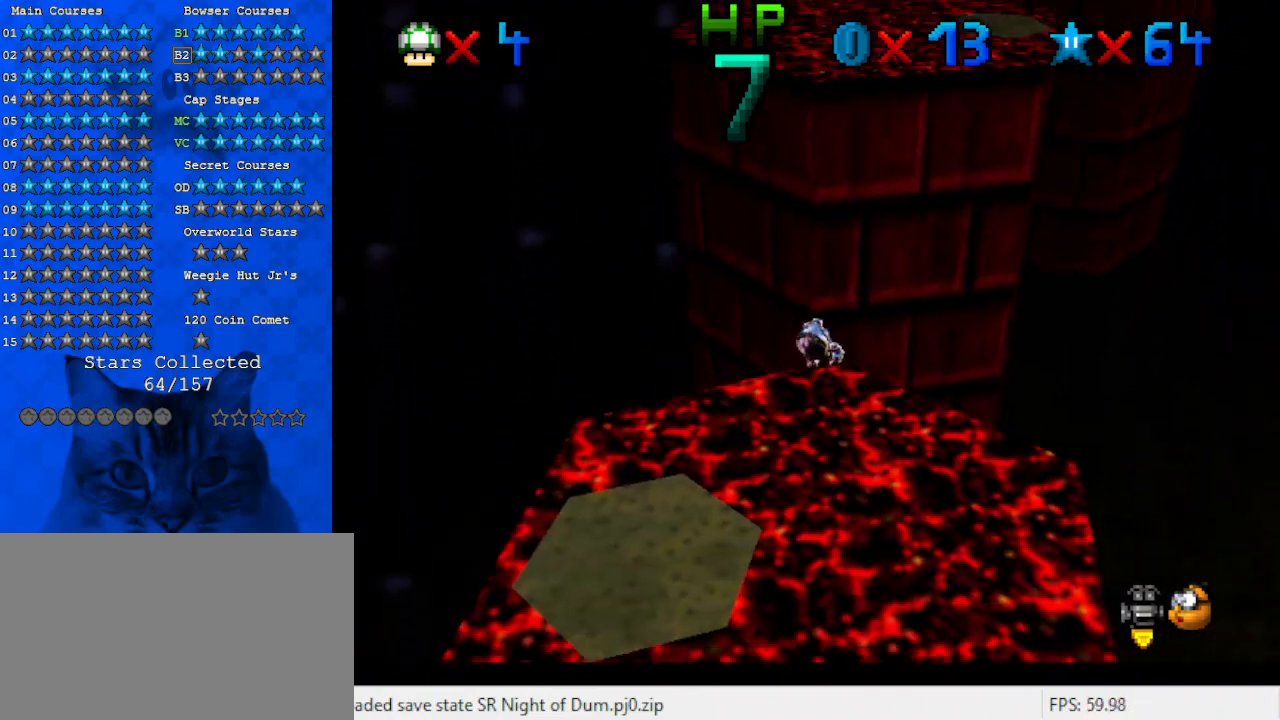
{"keys": ["up"], "events": [[67, "right", "up"]]}
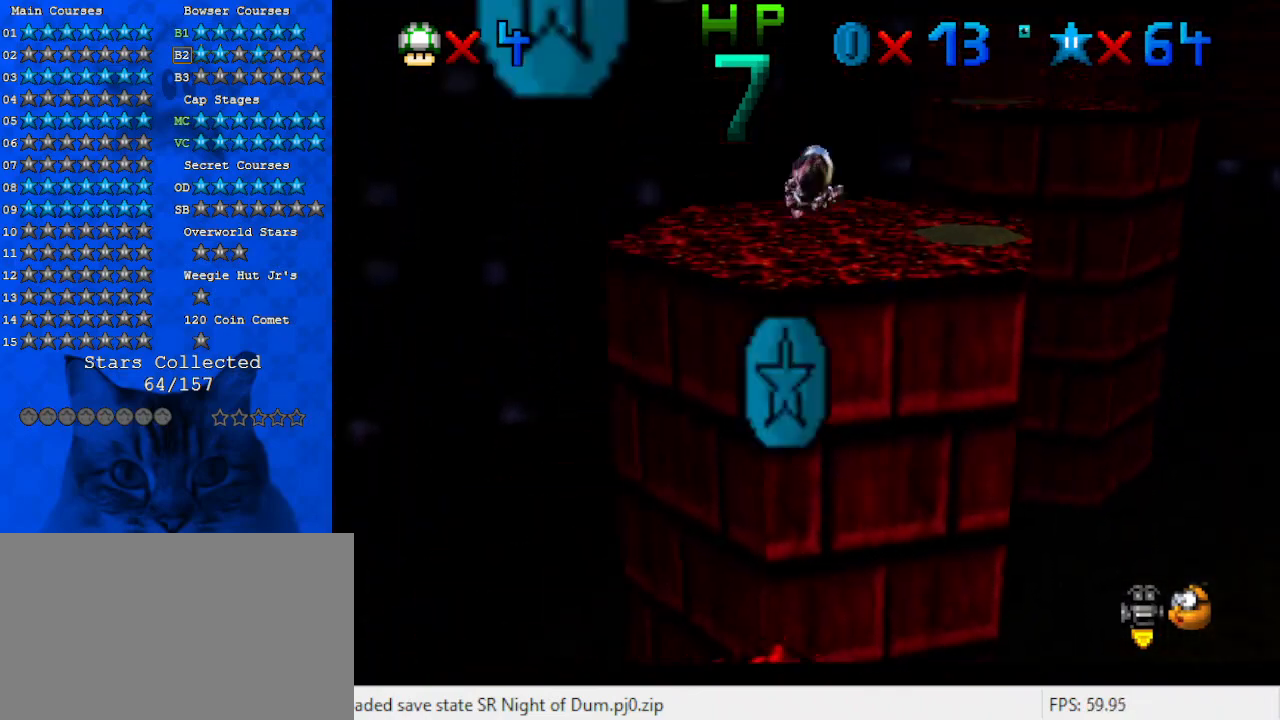
{"keys": ["up"], "events": [[367, "left", "down"], [467, "left", "up"]]}
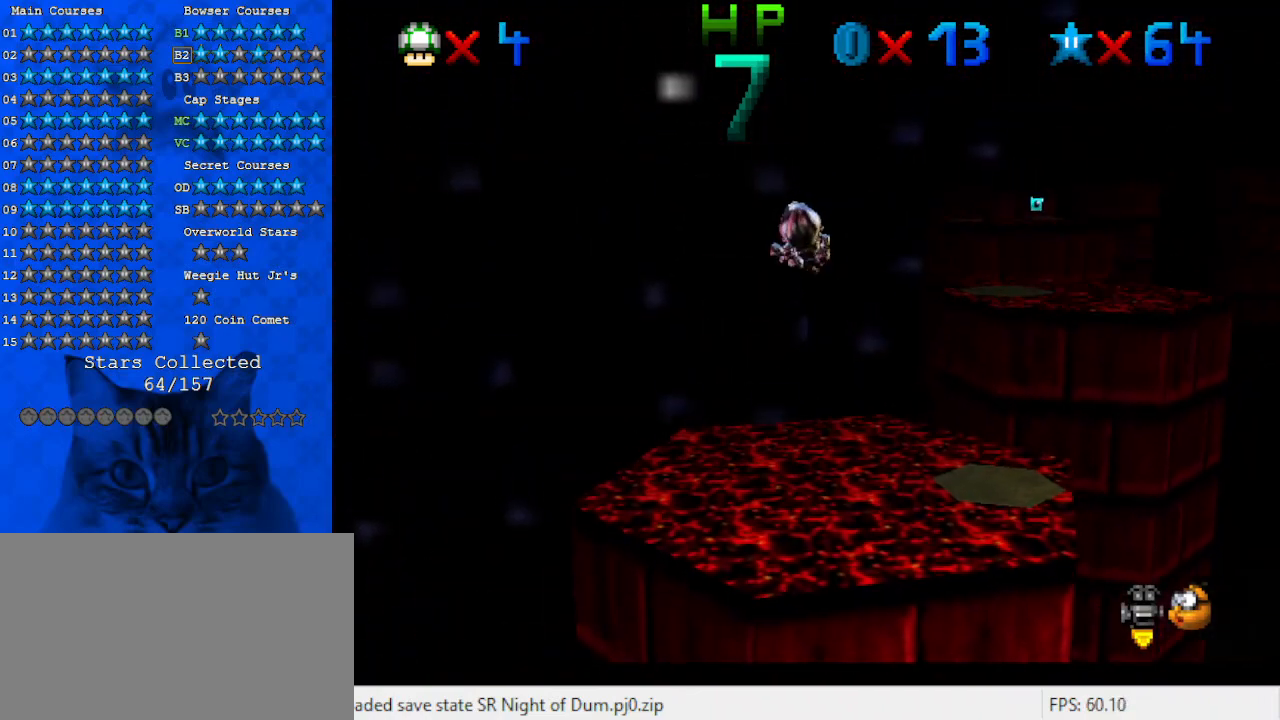
{"keys": ["a", "down"], "events": [[233, "up", "up"], [400, "down", "down"], [467, "a", "down"]]}
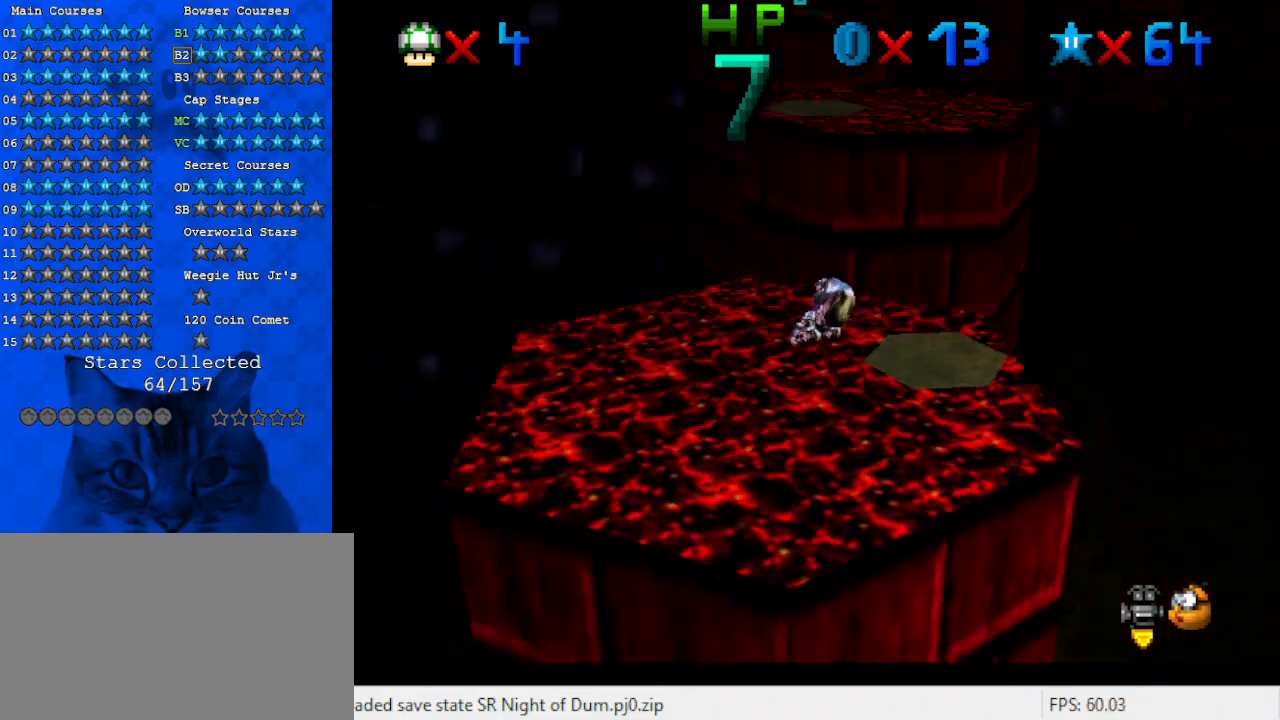
{"keys": [], "events": [[67, "a", "up"], [67, "down", "up"], [367, "a", "down"], [500, "a", "up"]]}
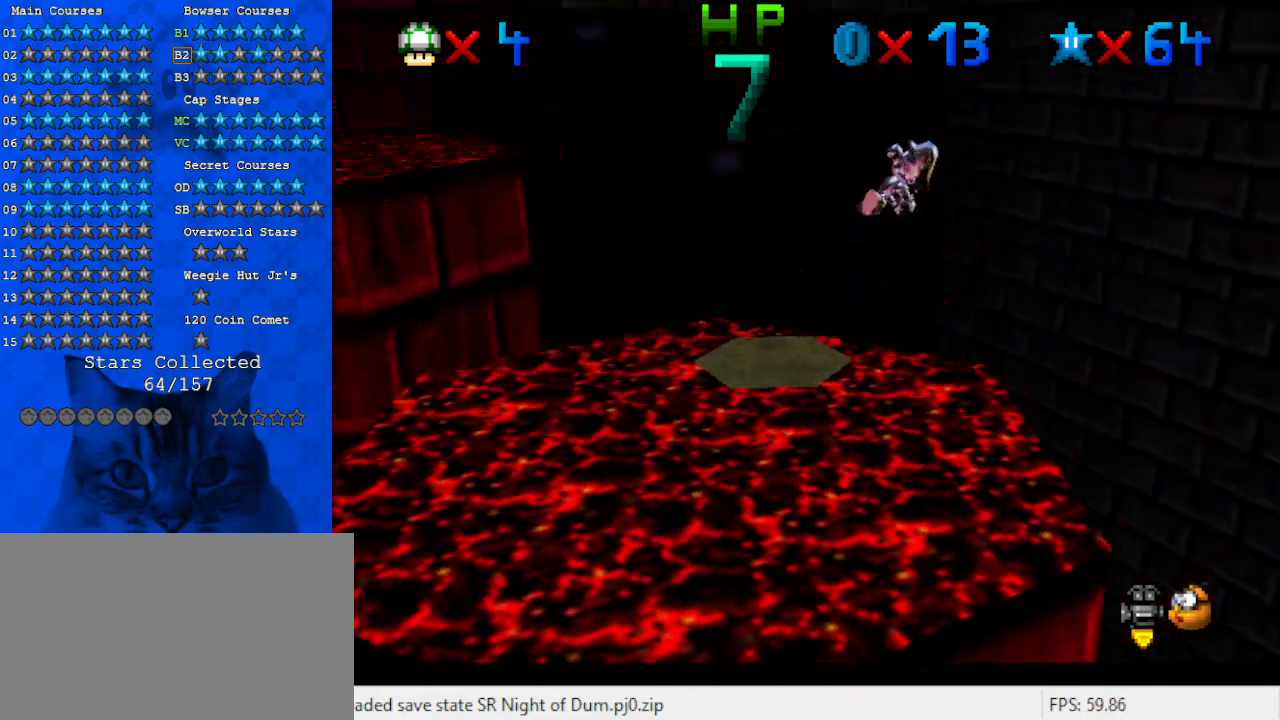
{"keys": [], "events": [[33, "left", "down"], [167, "left", "up"]]}
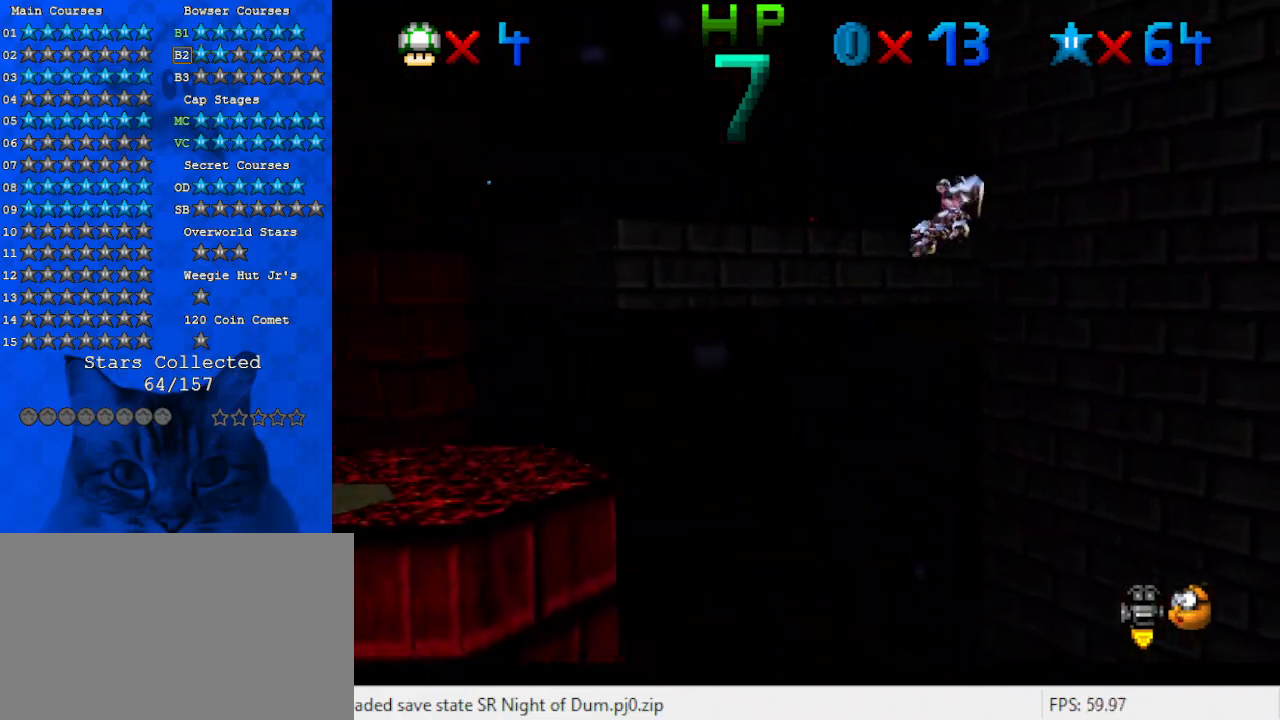
{"keys": ["up"], "events": [[100, "left", "down"], [100, "up", "down"], [300, "left", "up"], [300, "up", "up"], [433, "up", "down"]]}
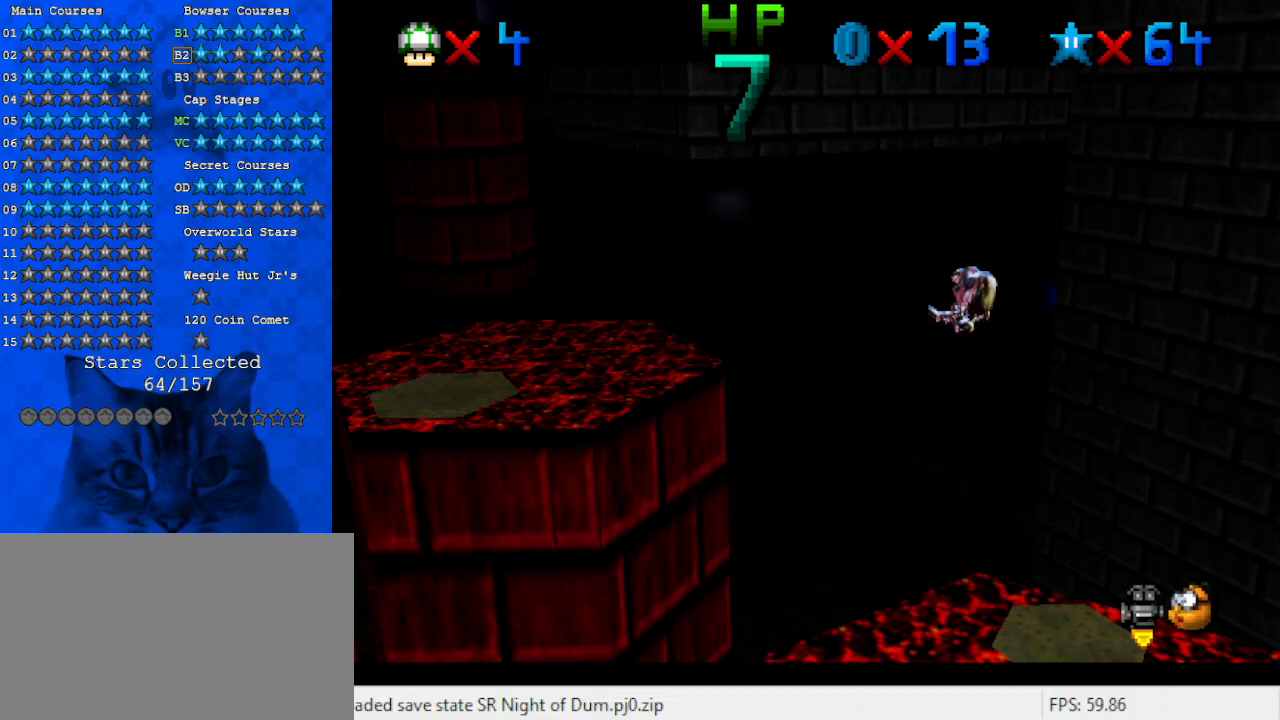
{"keys": ["left", "up"], "events": [[333, "d", "down"], [400, "left", "down"], [500, "d", "up"]]}
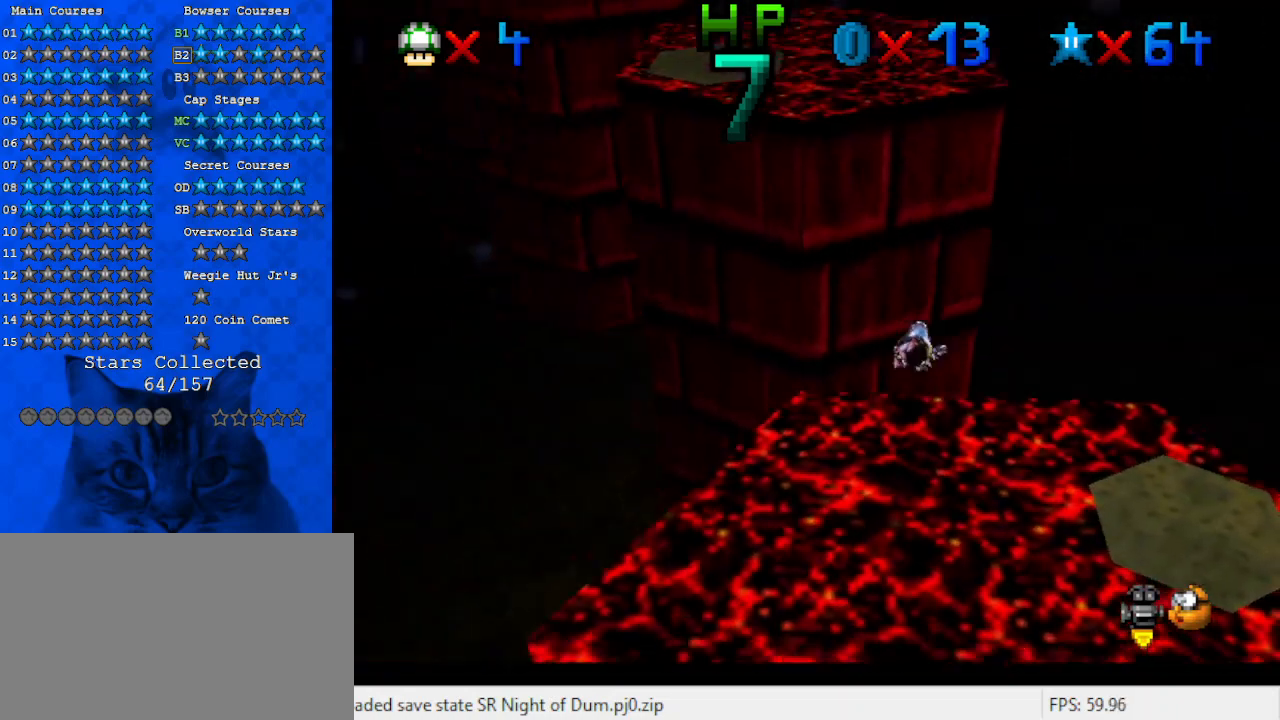
{"keys": ["up"], "events": [[133, "d", "down"], [267, "d", "up"], [300, "left", "up"]]}
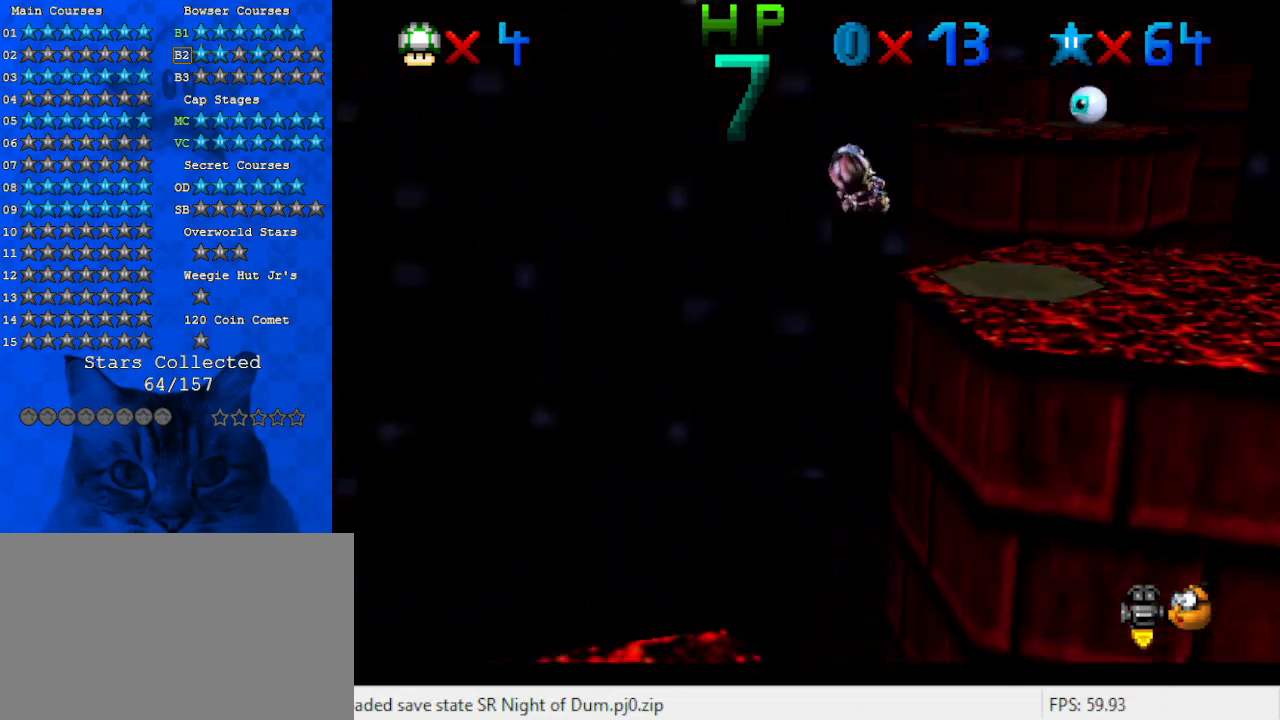
{"keys": ["up"], "events": [[100, "a", "down"], [133, "right", "down"], [233, "right", "up"], [267, "a", "up"], [367, "left", "down"], [500, "left", "up"]]}
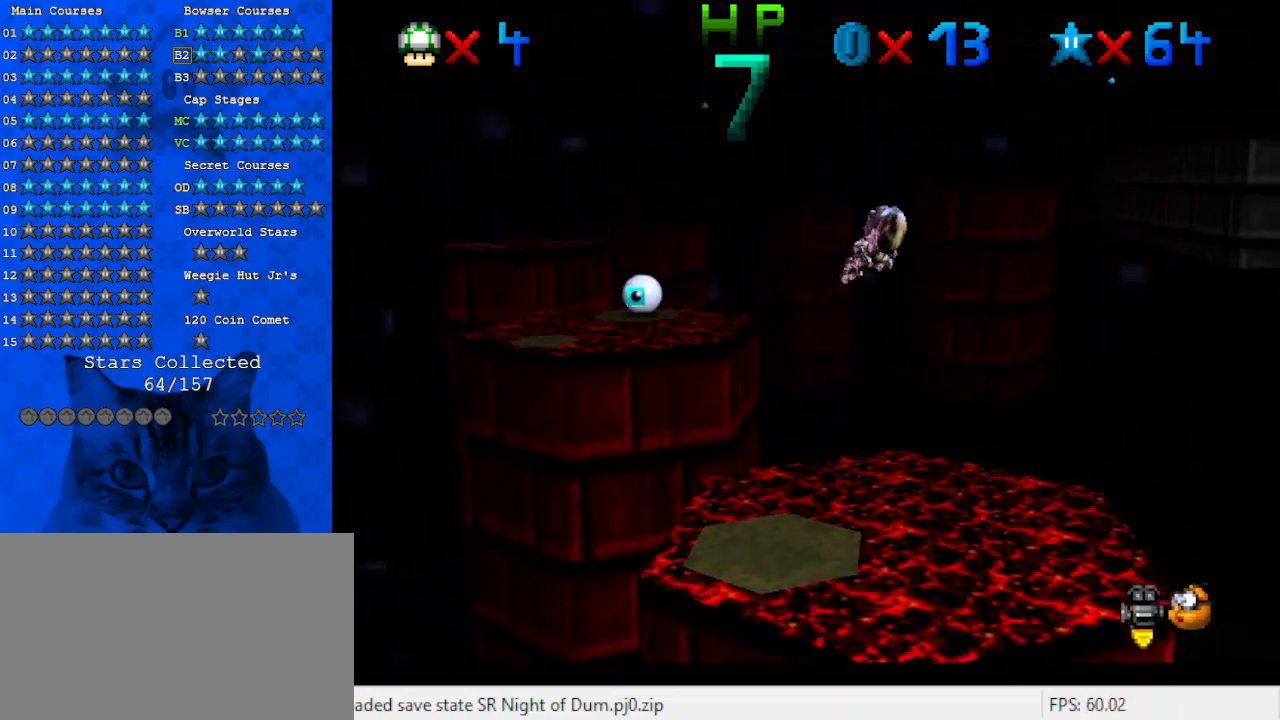
{"keys": ["up"], "events": []}
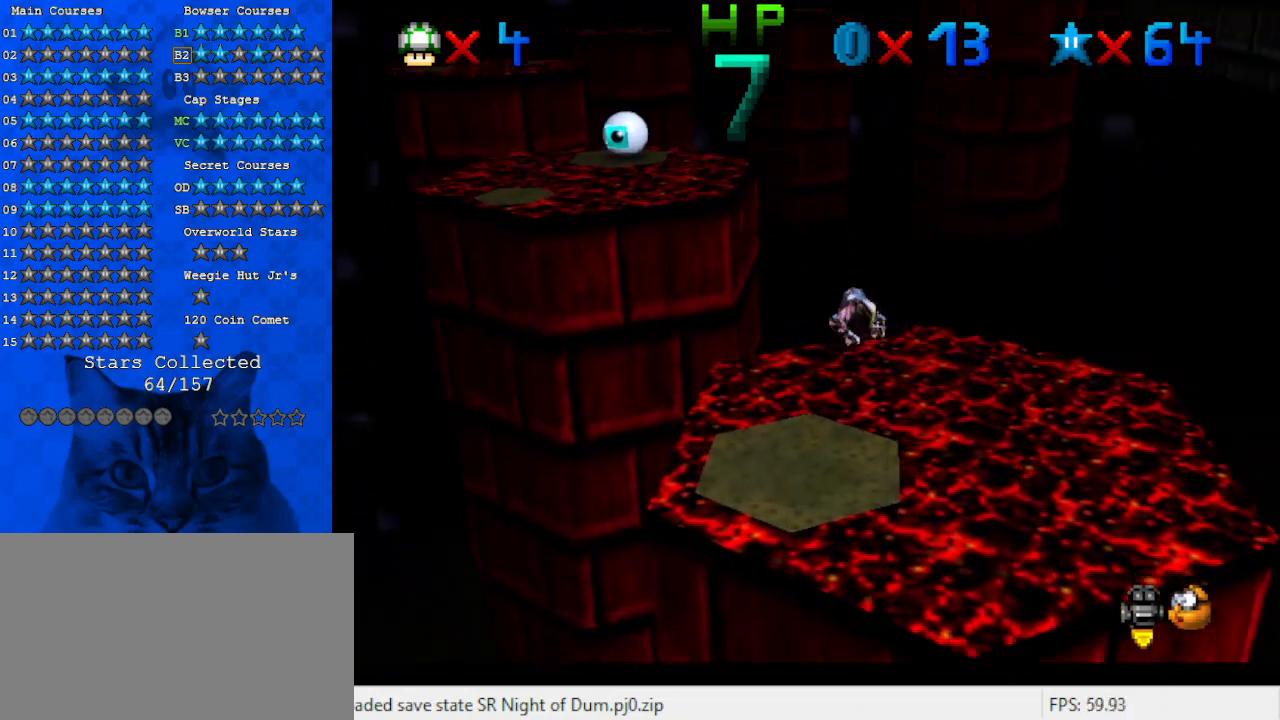
{"keys": ["right", "up"], "events": [[200, "d", "down"], [400, "d", "up"], [467, "right", "down"]]}
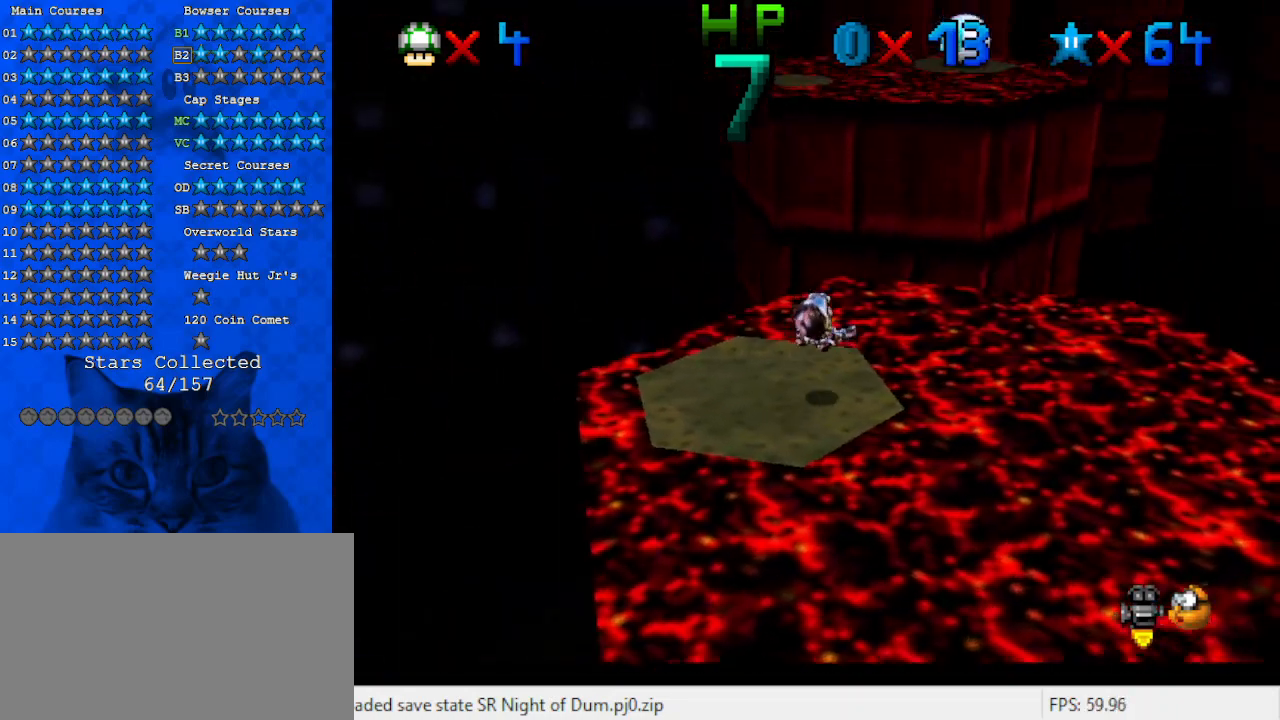
{"keys": ["up"], "events": [[133, "right", "up"]]}
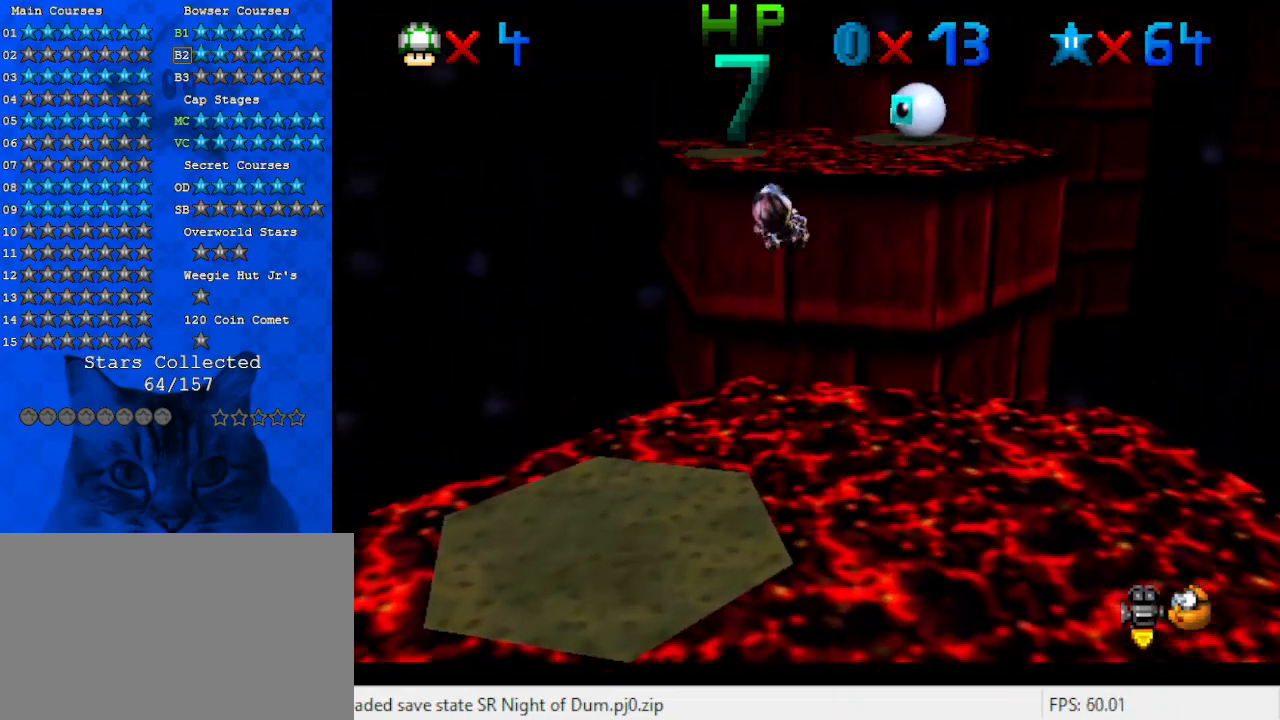
{"keys": ["up"], "events": []}
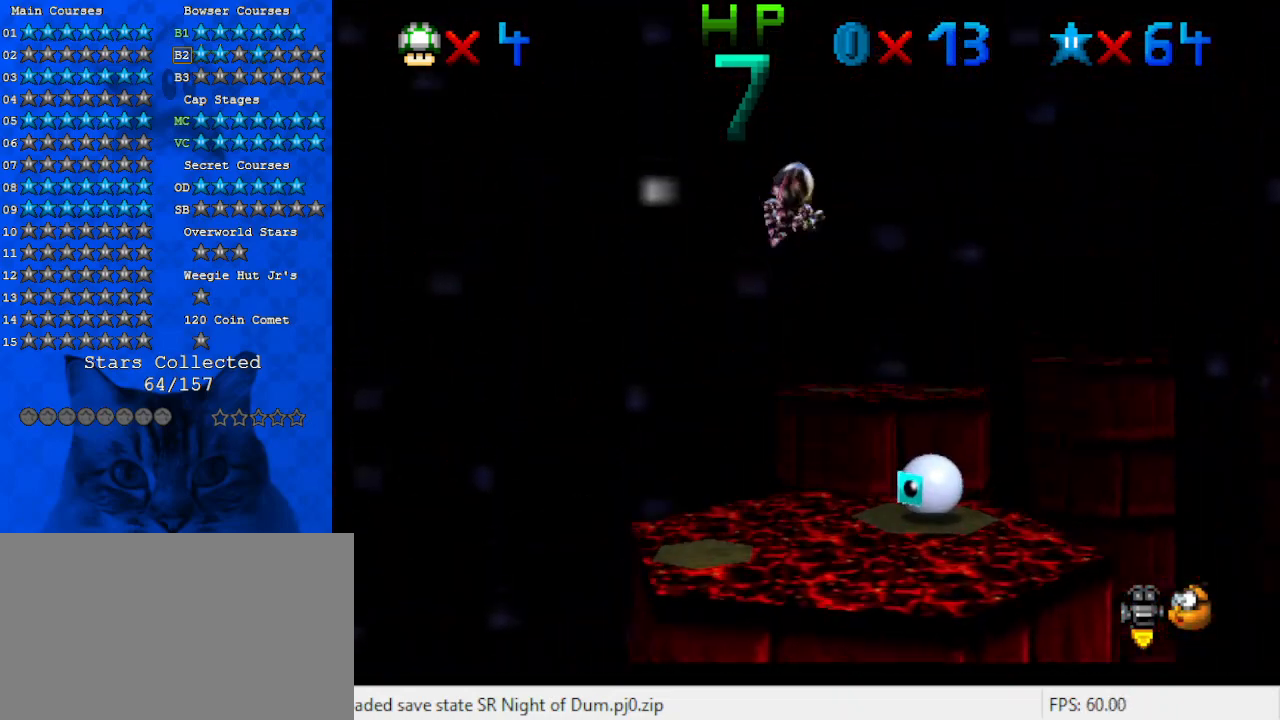
{"keys": ["up"], "events": [[233, "right", "down"], [467, "right", "up"]]}